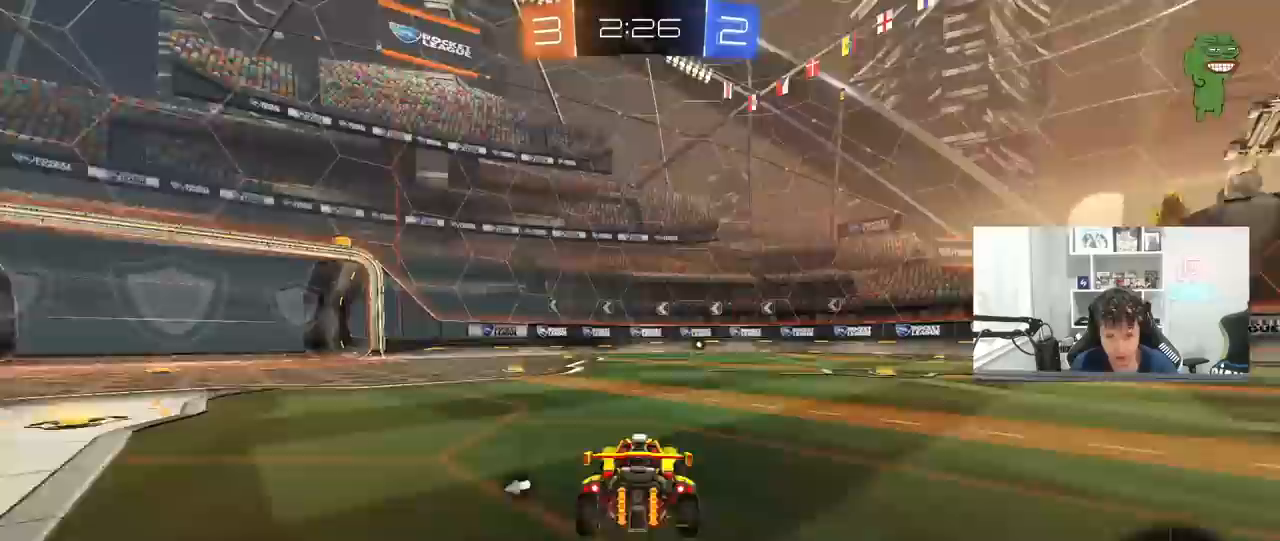
Gameplay with keyboard and mouse; each line is a JSON object with the keys and mouse buttons held at the frame after it. "events" lists presses ("down") and releases ("up") of "1", "2", "3", "4", "5", "a", "alt", "c", "caps_lock", "ctrl", "d", "e", "f", "g", "q", "r", "s", "shift", "space", "t", "tab", "v", "w", "x", "z", "mouse_left", "mouse_wheel" and "mouse_right" between this image and that frame as [ms after this image, input, new state], when the widget could be followed in between. "mouse_left", "mouse_wheel", "mouse_right" = the "left", "wheel", "right" buttons of the "mouse" list. No other keys are recorded. "wheel" means that the mouse wheel is clicked or scrolled. "mouse_move" is the direction in which the mouse moves at that frame (one of eight, or "still"), when it could be read.
{"keys": ["d", "s", "shift", "space"], "mouse": [], "mouse_move": "up-right", "events": [[33, "a", "down"], [33, "mouse_left", "down"], [67, "mouse_right", "down"], [117, "a", "up"], [117, "d", "down"], [167, "mouse_right", "up"], [217, "mouse_right", "down"], [217, "shift", "down"], [300, "s", "down"], [300, "w", "up"], [400, "mouse_left", "up"], [400, "space", "down"], [450, "mouse_right", "up"]]}
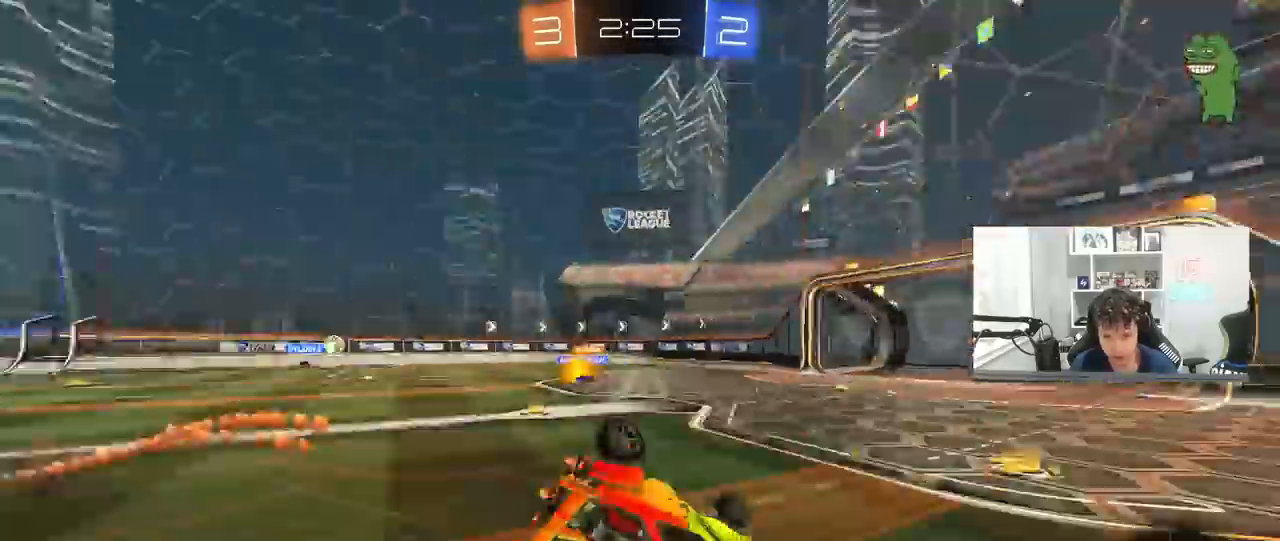
{"keys": ["d", "shift", "space"], "mouse": [], "mouse_move": "still", "events": [[50, "space", "up"], [133, "s", "up"], [283, "s", "down"], [367, "space", "down"], [467, "s", "up"]]}
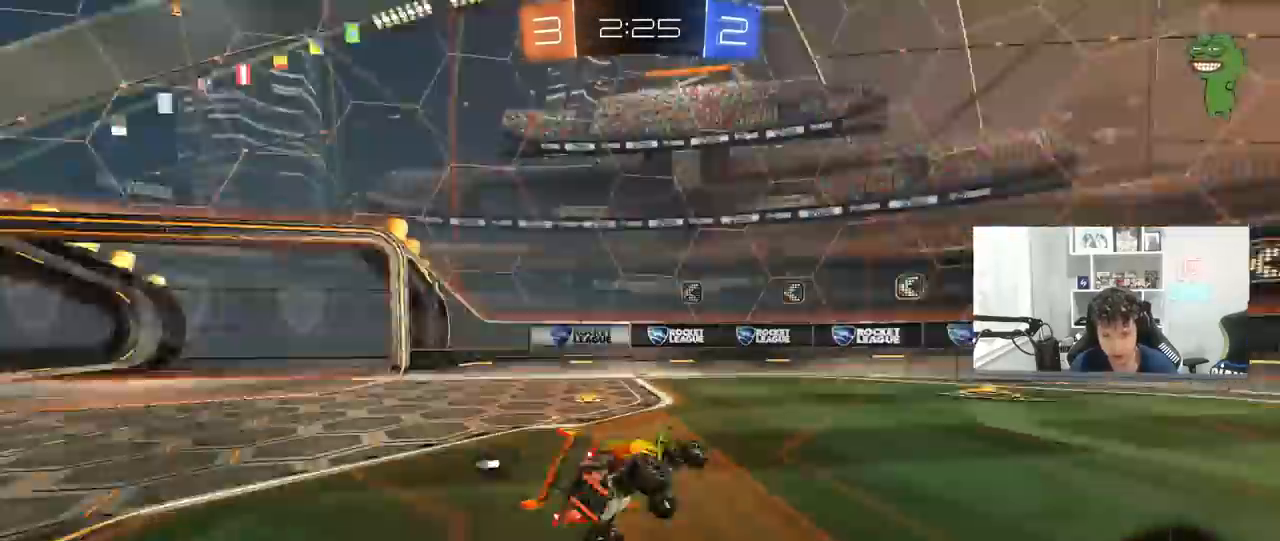
{"keys": ["space", "w"], "mouse": ["left"], "mouse_move": "still", "events": [[17, "shift", "up"], [50, "space", "up"], [150, "d", "up"], [150, "w", "down"], [250, "d", "down"], [333, "d", "up"], [383, "a", "down"], [433, "a", "up"], [433, "mouse_left", "down"], [483, "space", "down"]]}
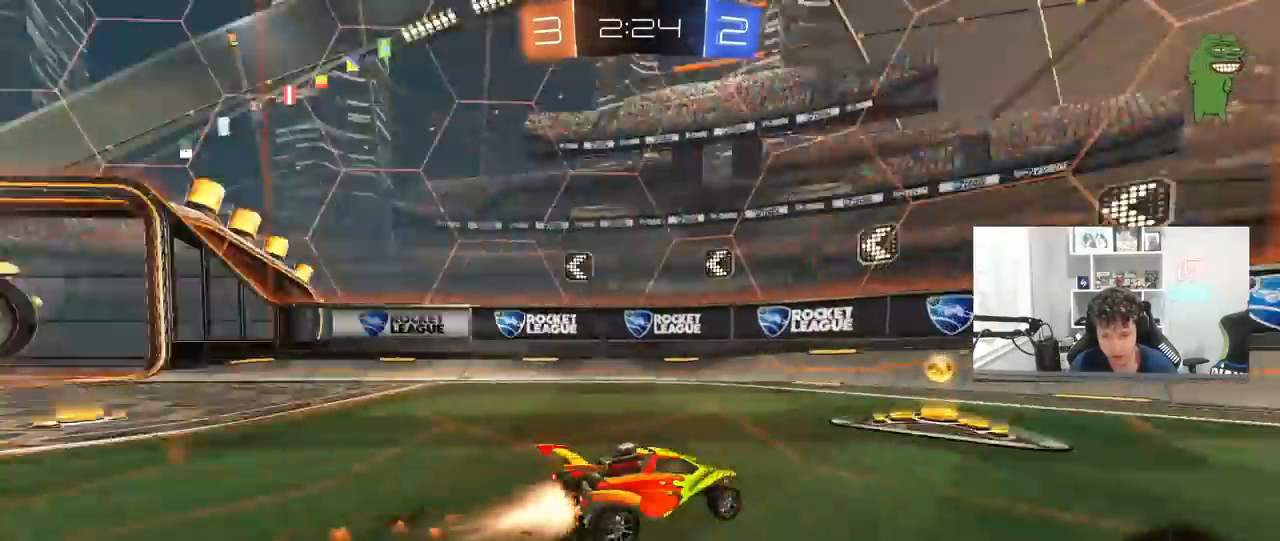
{"keys": ["a", "w"], "mouse": ["left"], "mouse_move": "still", "events": [[33, "a", "down"], [33, "shift", "down"], [33, "space", "up"], [217, "shift", "up"]]}
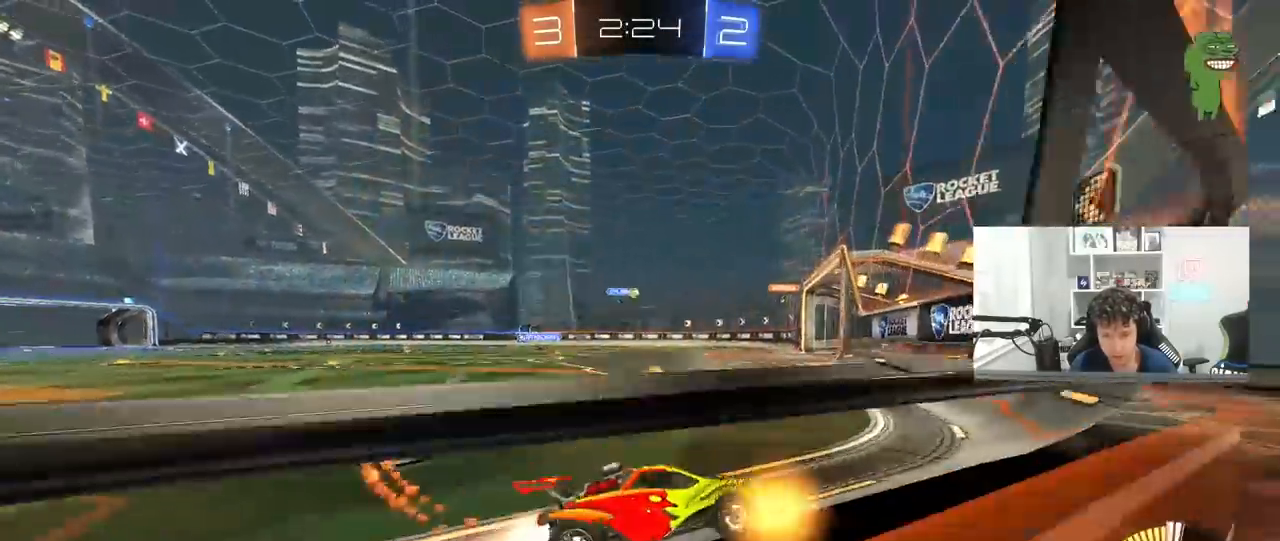
{"keys": ["w"], "mouse": [], "mouse_move": "still", "events": [[367, "a", "up"], [367, "mouse_left", "up"]]}
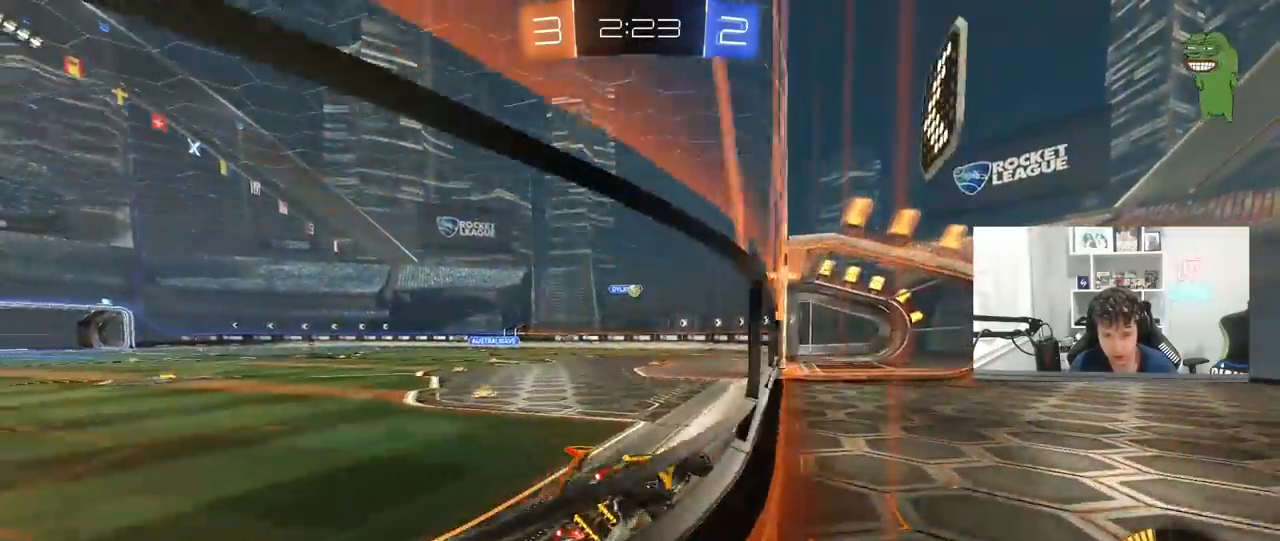
{"keys": ["w"], "mouse": [], "mouse_move": "still", "events": [[17, "a", "down"], [200, "a", "up"]]}
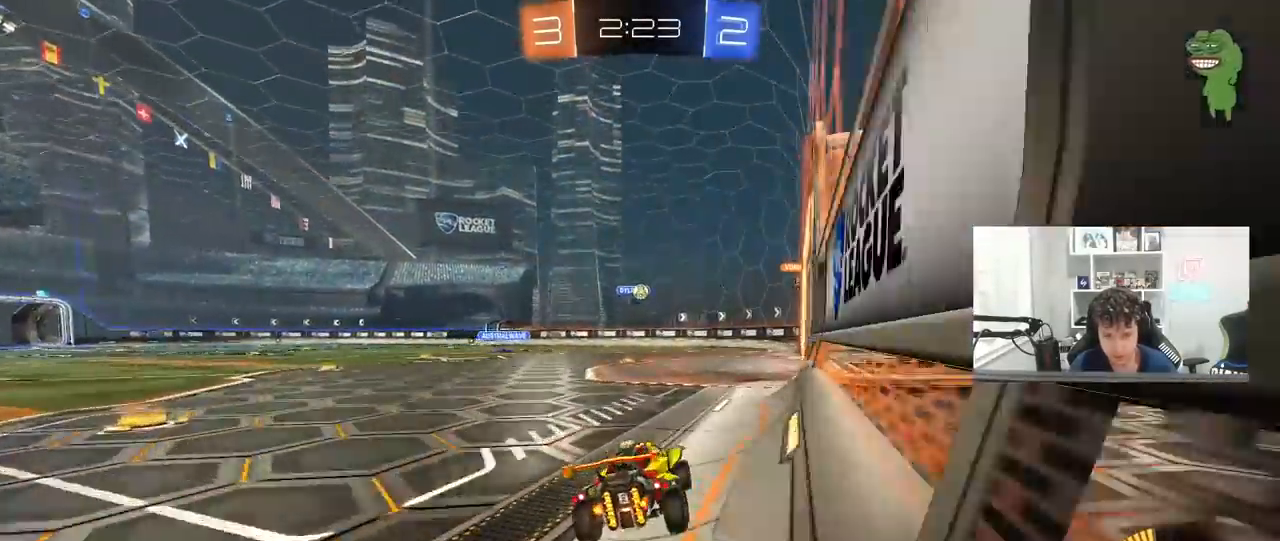
{"keys": ["s"], "mouse": [], "mouse_move": "still", "events": [[117, "d", "down"], [317, "d", "up"], [350, "w", "up"], [500, "s", "down"]]}
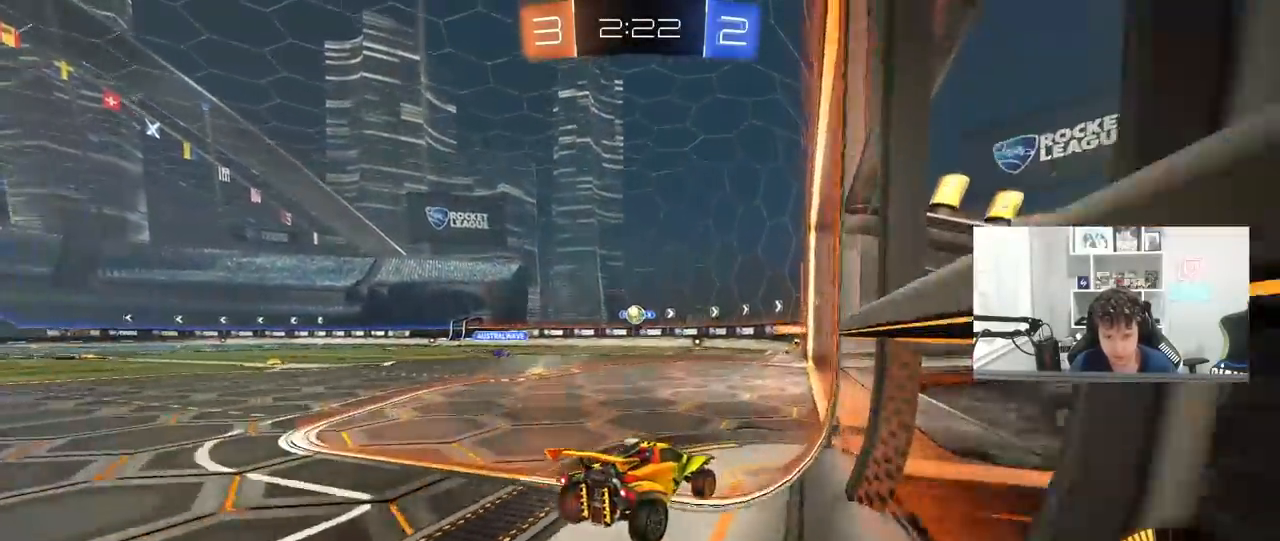
{"keys": [], "mouse": [], "mouse_move": "still", "events": [[83, "d", "down"], [183, "d", "up"], [183, "s", "up"], [283, "a", "down"], [283, "shift", "down"], [317, "a", "up"], [317, "shift", "up"]]}
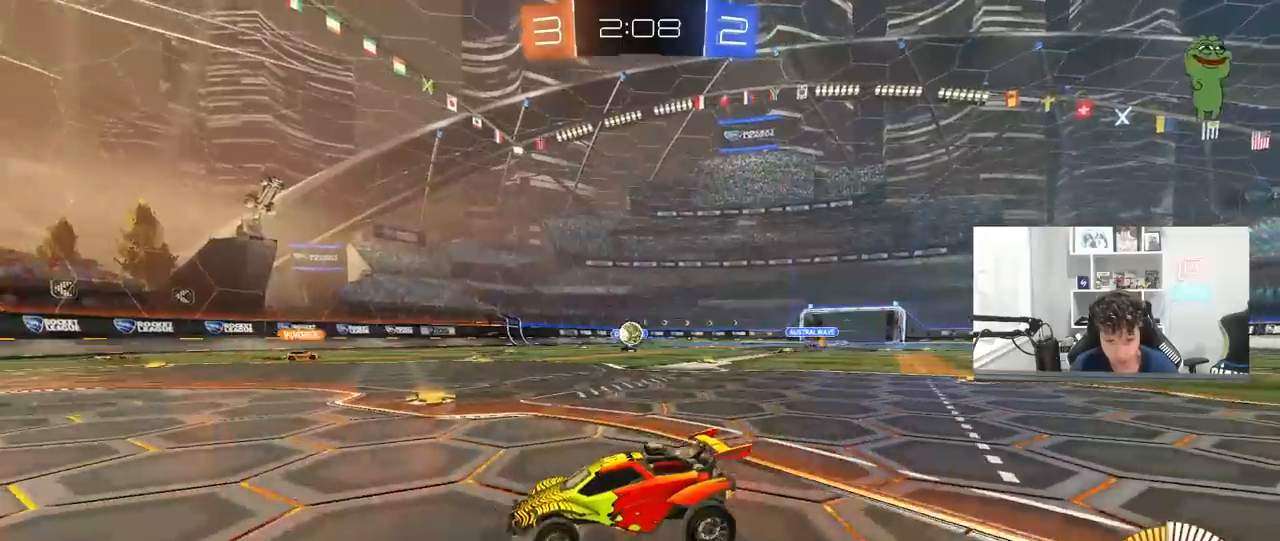
{"keys": ["d", "w"], "mouse": [], "mouse_move": "still", "events": [[383, "d", "down"], [383, "w", "down"]]}
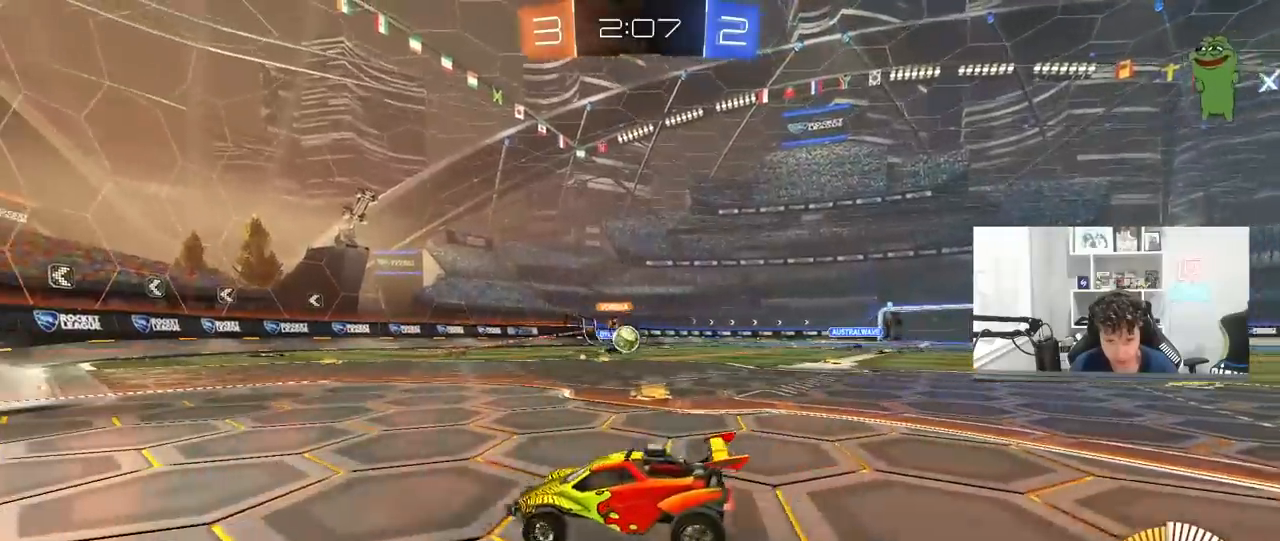
{"keys": ["s"], "mouse": [], "mouse_move": "still", "events": [[67, "shift", "down"], [167, "d", "up"], [167, "shift", "up"], [217, "a", "down"], [267, "w", "up"], [350, "s", "down"], [500, "a", "up"]]}
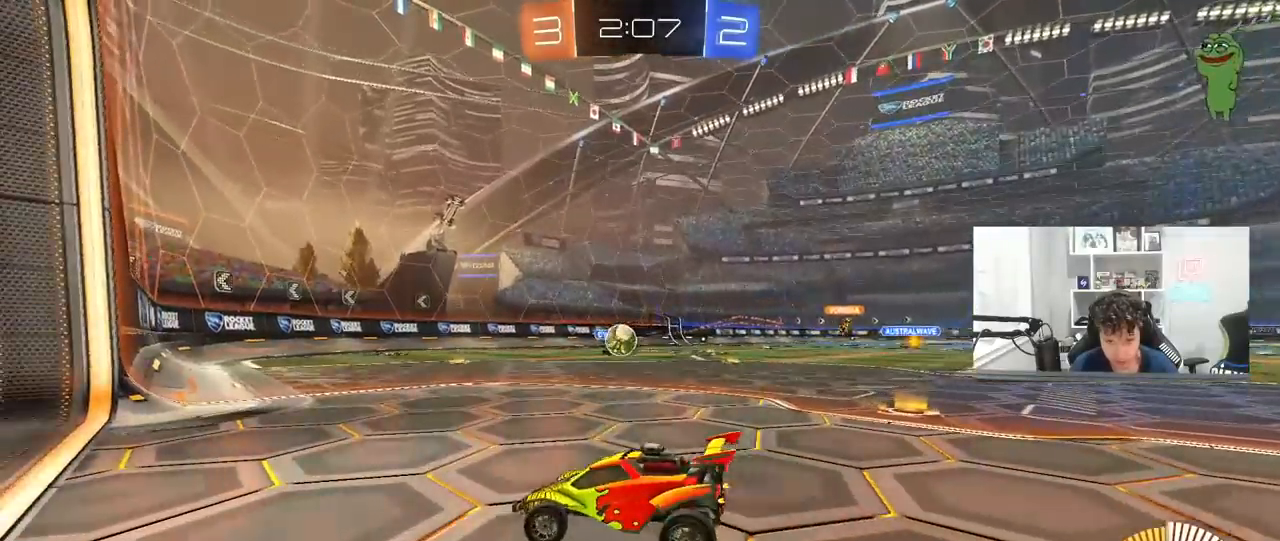
{"keys": ["d"], "mouse": [], "mouse_move": "still", "events": [[33, "s", "up"], [133, "w", "down"], [267, "a", "down"], [417, "a", "up"], [467, "d", "down"], [467, "w", "up"]]}
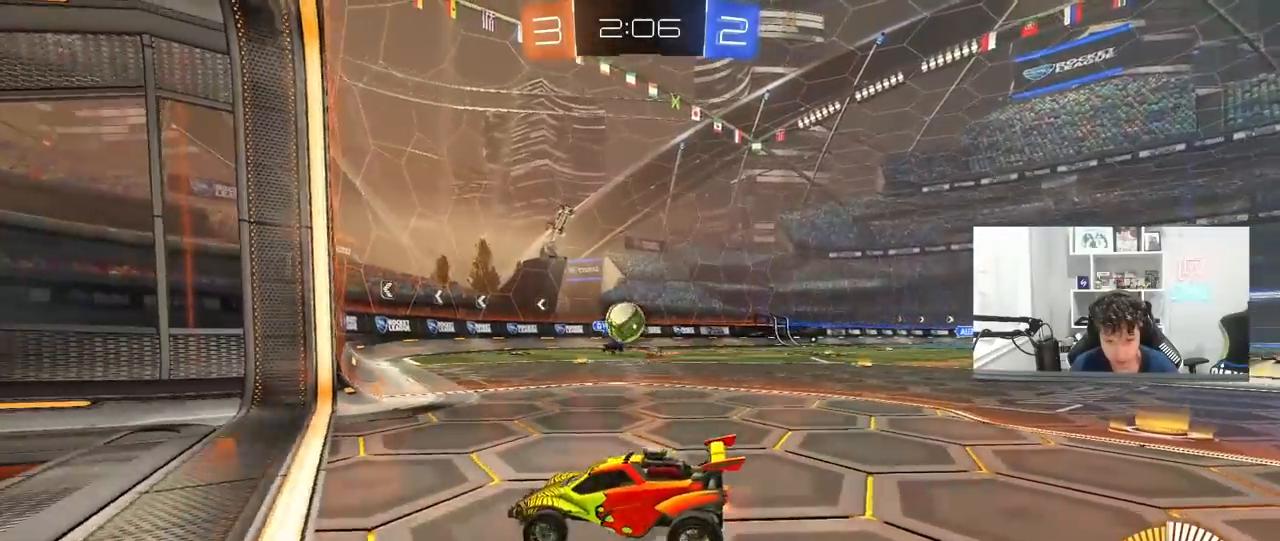
{"keys": ["a", "shift"], "mouse": ["left", "right"], "mouse_move": "still", "events": [[17, "w", "down"], [50, "w", "up"], [283, "mouse_left", "down"], [283, "mouse_right", "down"], [333, "a", "down"], [333, "d", "up"], [333, "s", "down"], [383, "shift", "down"], [433, "s", "up"]]}
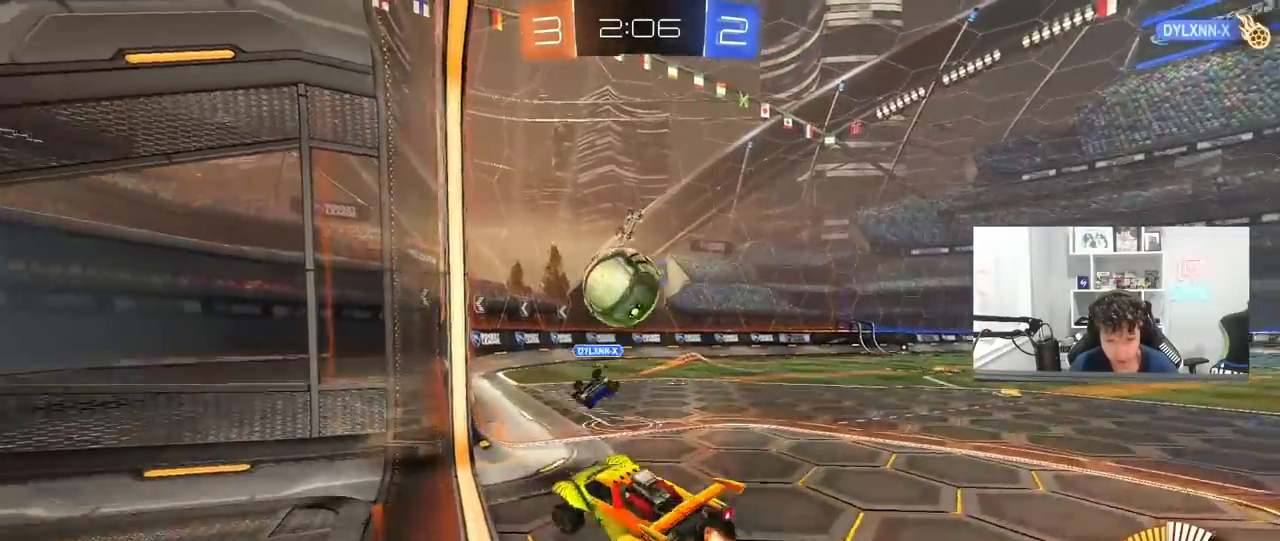
{"keys": ["a", "shift"], "mouse": ["left"], "mouse_move": "still", "events": [[33, "a", "up"], [33, "mouse_right", "up"], [33, "shift", "up"], [67, "mouse_right", "down"], [117, "a", "down"], [167, "shift", "down"], [167, "w", "down"], [267, "mouse_right", "up"], [400, "w", "up"]]}
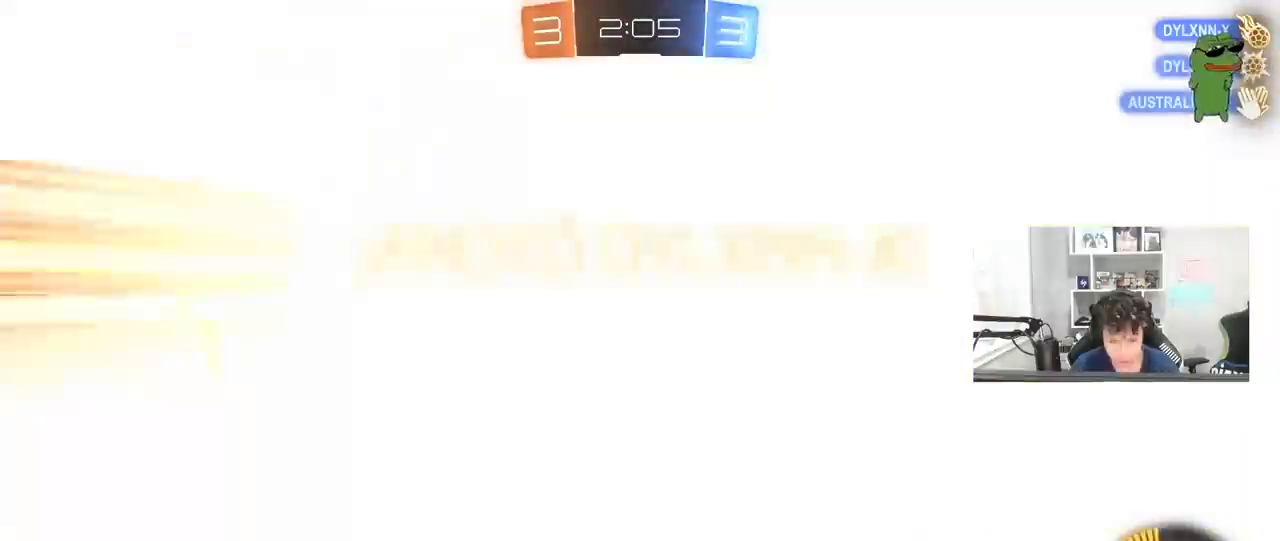
{"keys": ["a", "w"], "mouse": [], "mouse_move": "still"}
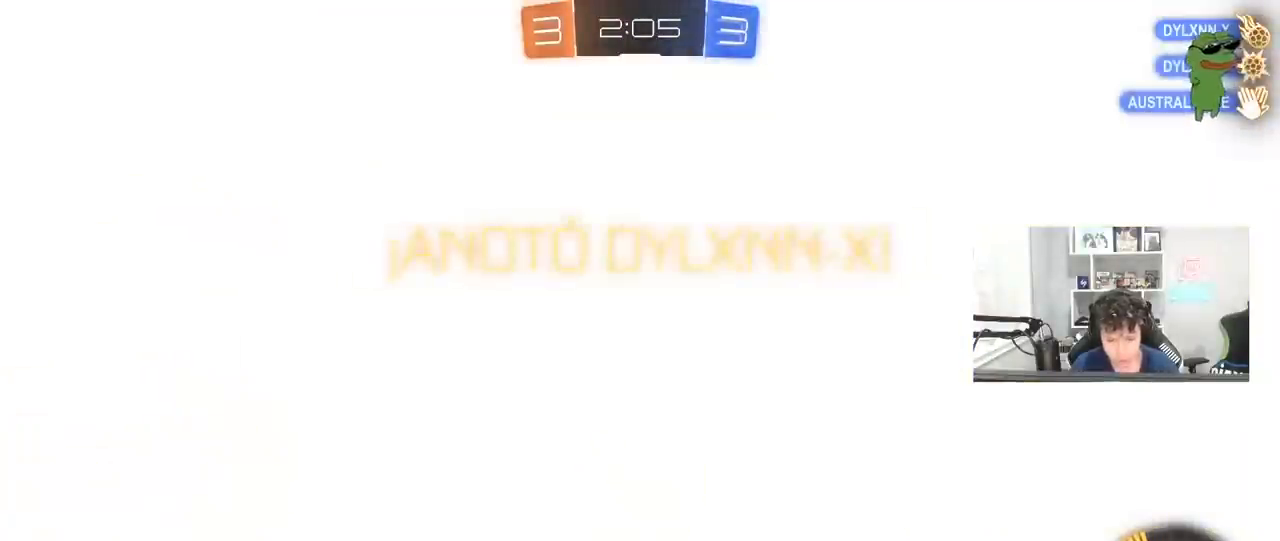
{"keys": ["shift"], "mouse": [], "mouse_move": "still", "events": [[150, "w", "up"], [200, "a", "up"], [333, "d", "down"], [383, "shift", "down"], [483, "d", "up"]]}
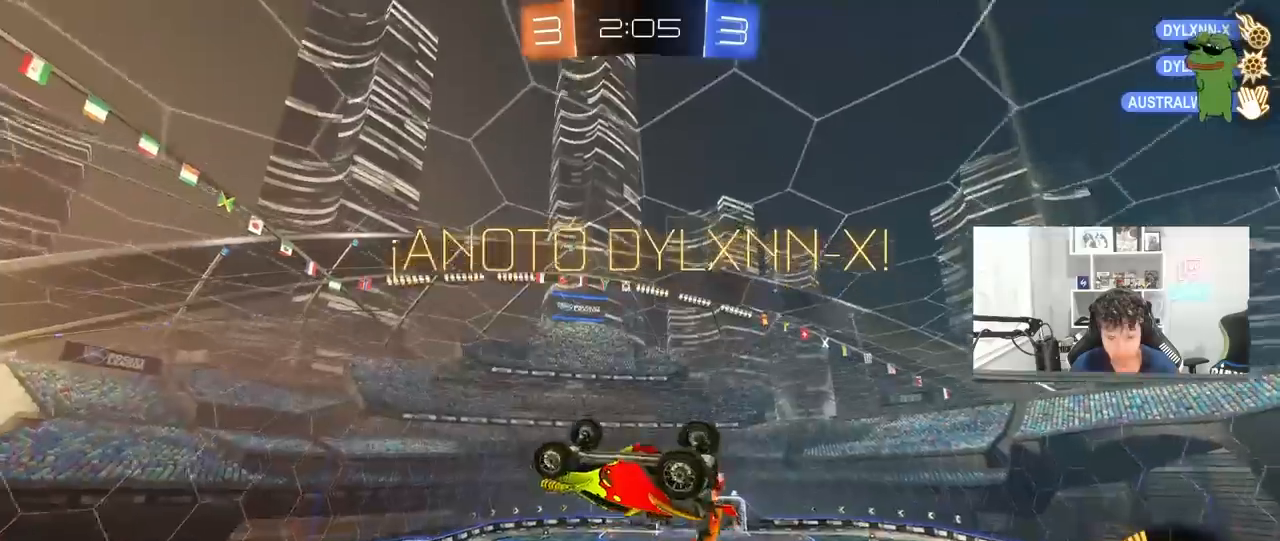
{"keys": ["s"], "mouse": ["left"], "mouse_move": "still", "events": [[17, "shift", "up"], [67, "a", "down"], [217, "a", "up"], [450, "s", "down"], [500, "mouse_left", "down"]]}
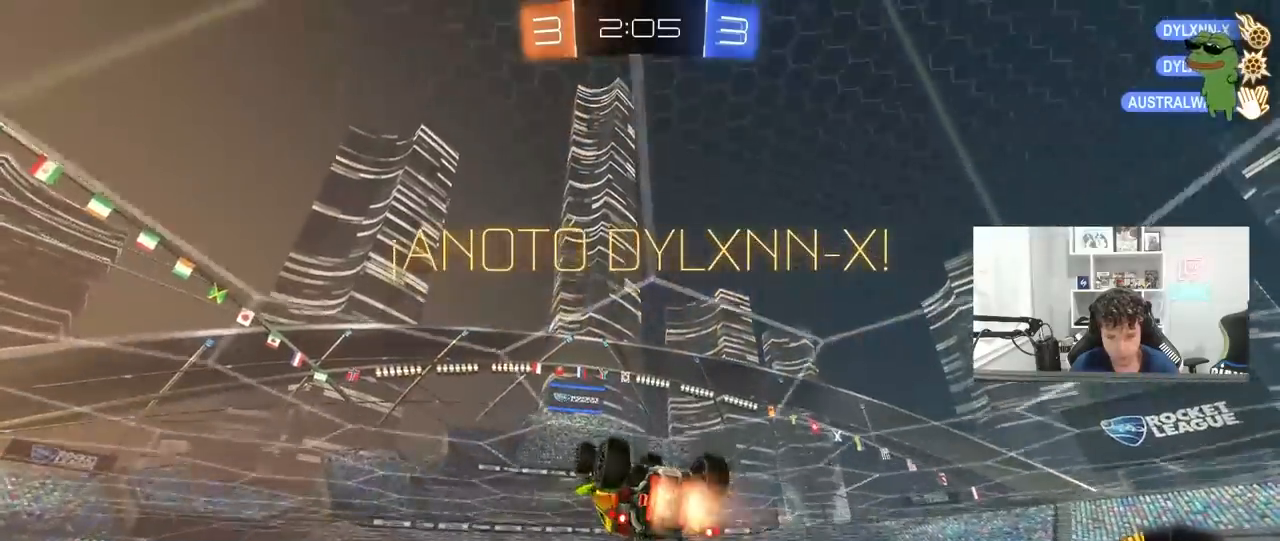
{"keys": ["a", "shift"], "mouse": ["left", "right"], "mouse_move": "still", "events": [[83, "d", "down"], [83, "s", "up"], [267, "d", "up"], [317, "mouse_right", "down"], [467, "a", "down"], [467, "shift", "down"]]}
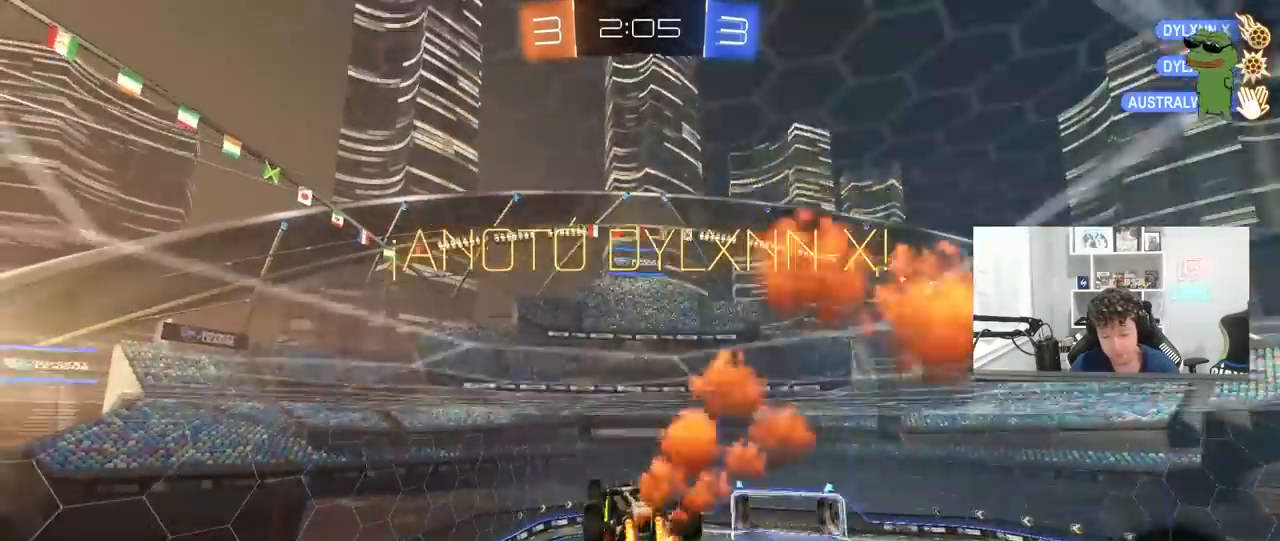
{"keys": ["shift", "w"], "mouse": [], "mouse_move": "still", "events": [[17, "mouse_right", "up"], [200, "mouse_left", "up"], [433, "a", "up"], [433, "w", "down"]]}
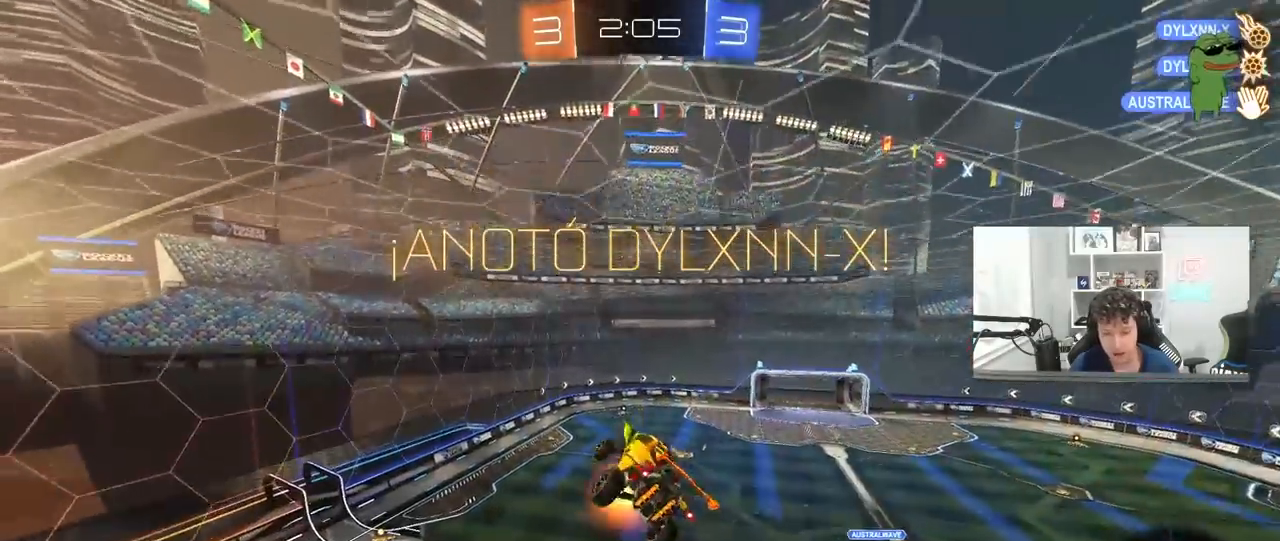
{"keys": ["a", "shift"], "mouse": [], "mouse_move": "still", "events": [[33, "mouse_right", "down"], [117, "a", "down"], [117, "s", "down"], [117, "w", "up"], [267, "mouse_right", "up"], [500, "s", "up"]]}
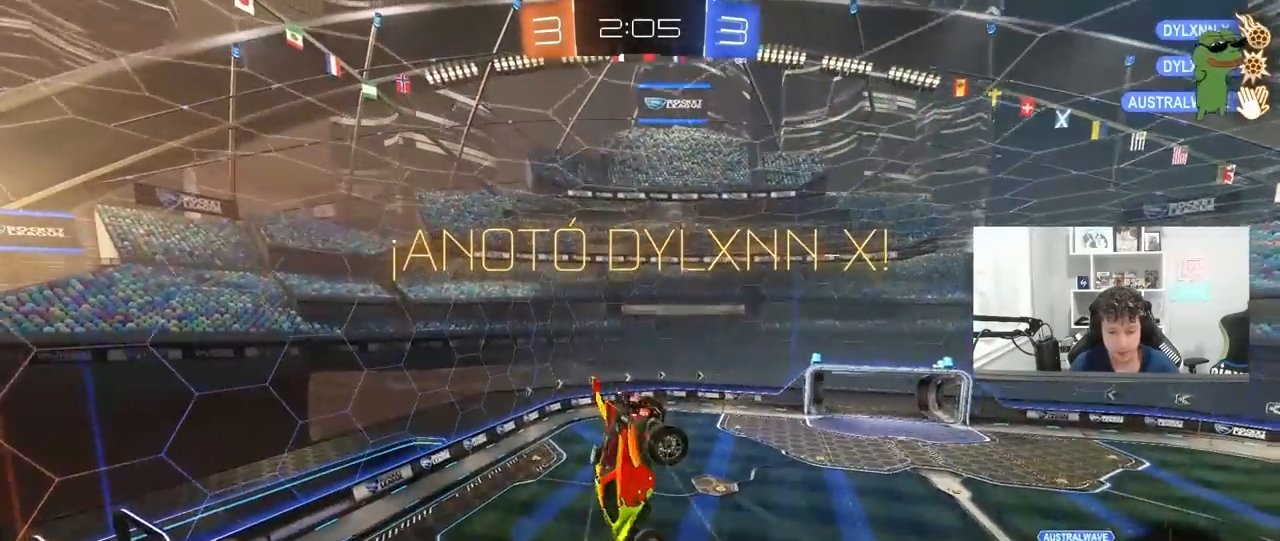
{"keys": [], "mouse": [], "mouse_move": "still", "events": [[83, "a", "up"], [83, "shift", "up"], [133, "d", "down"], [267, "w", "down"], [317, "d", "up"], [417, "w", "up"]]}
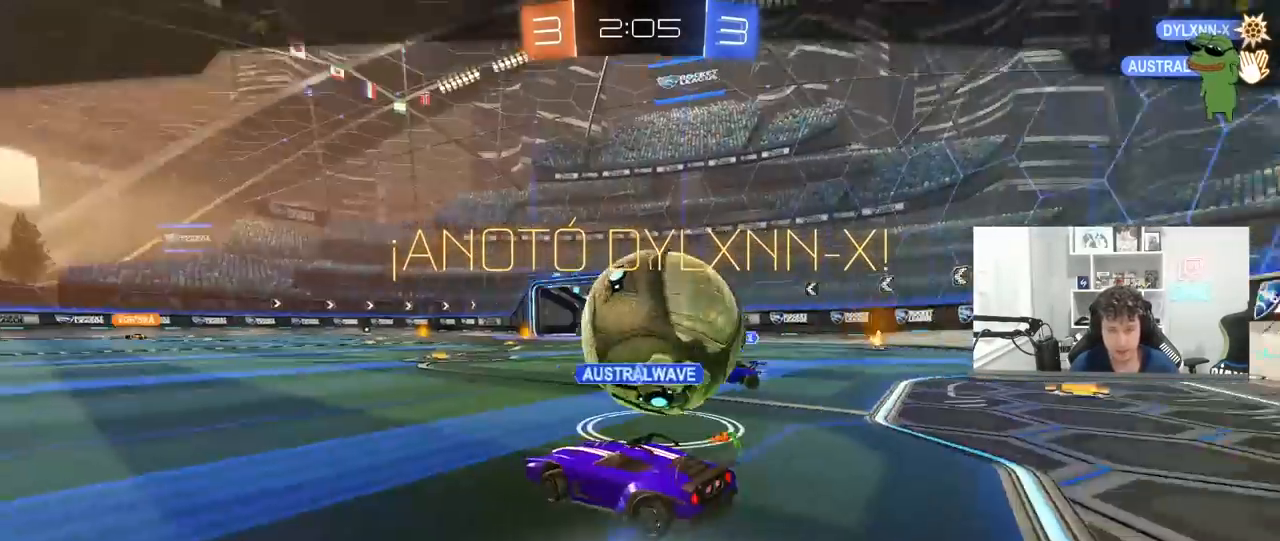
{"keys": [], "mouse": [], "mouse_move": "still", "events": []}
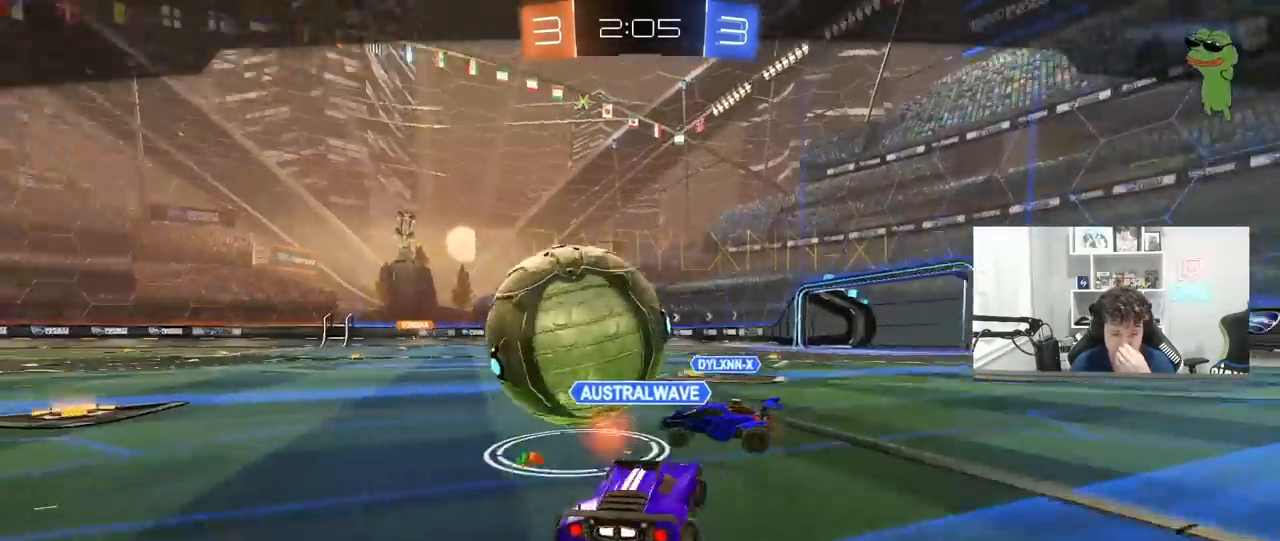
{"keys": [], "mouse": [], "mouse_move": "still", "events": []}